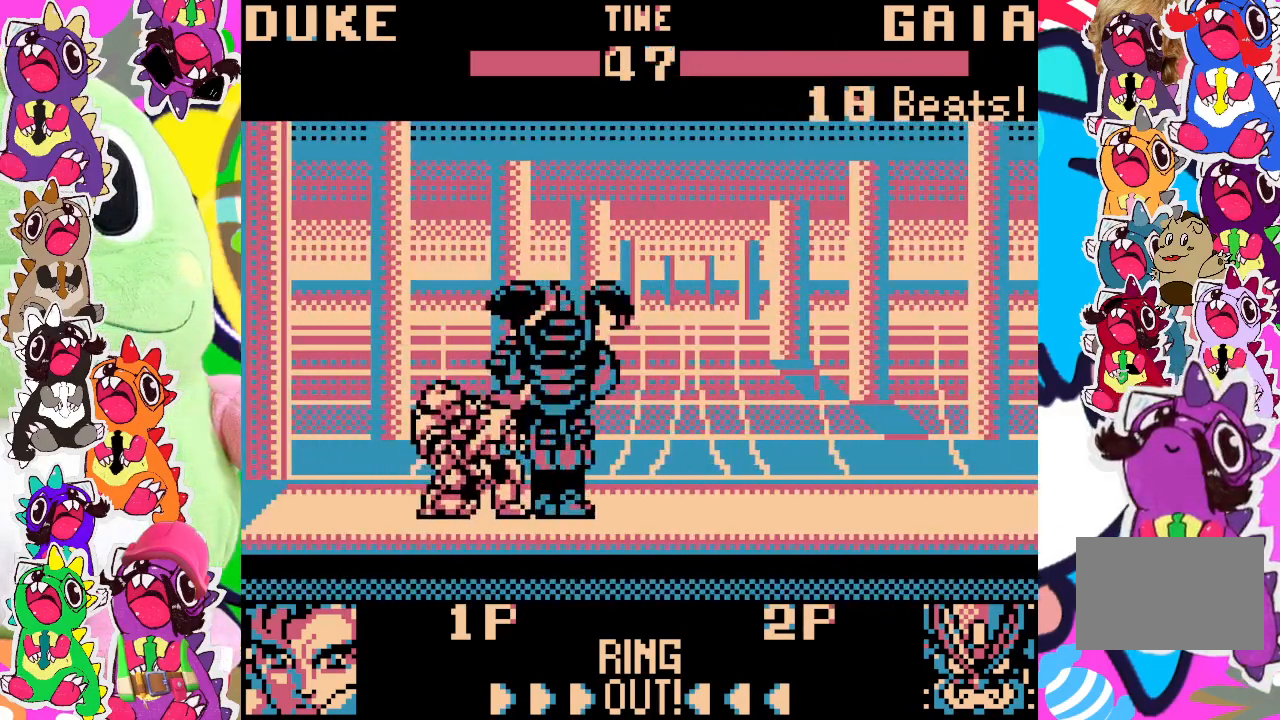
Gameplay with a controller (PlayStation layout); each line is a JSON object with the inputs held at the frame after it. "events" lists button and stick changes between this image and that frame as [ms after this image, input, new state], when the widget could be followed in between. Not read: L3 R3 right_stick.
{"buttons": ["SQUARE", "DPAD_DOWN", "DPAD_LEFT"], "left_stick": "center", "events": [[33, "SQUARE", "down"], [100, "SQUARE", "up"], [183, "SQUARE", "down"], [250, "SQUARE", "up"], [317, "SQUARE", "down"], [400, "SQUARE", "up"], [467, "SQUARE", "down"]]}
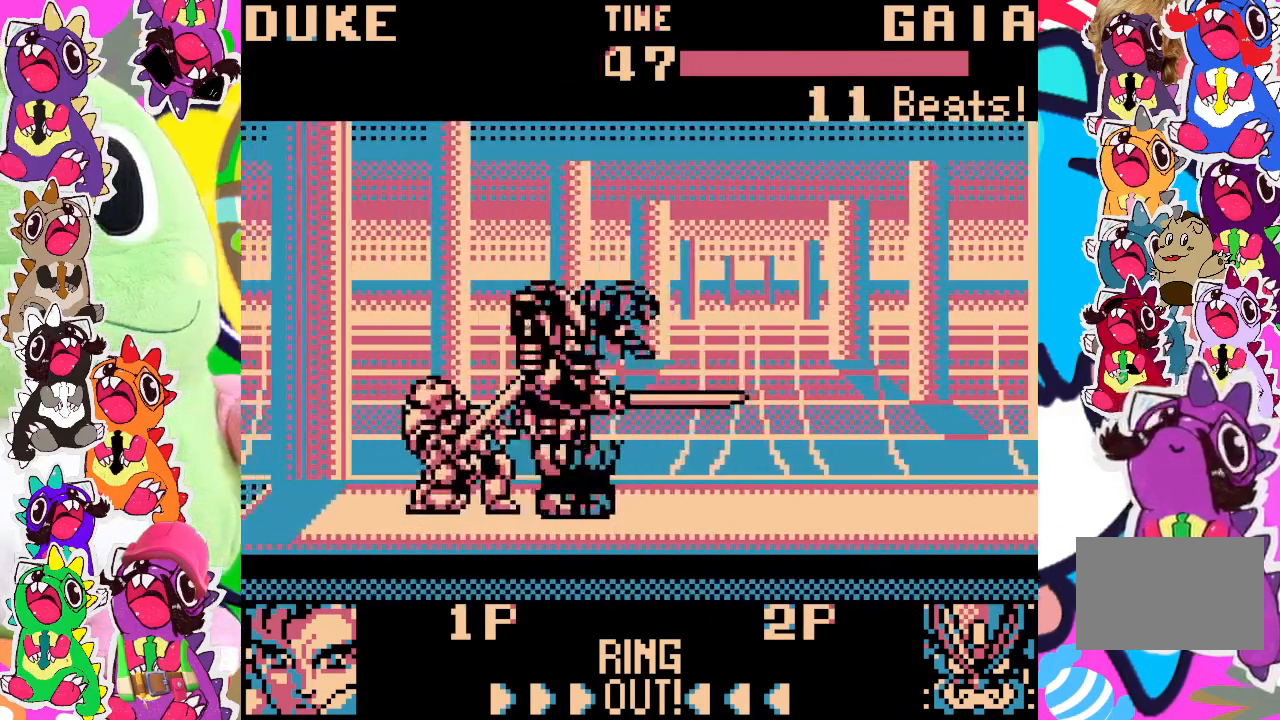
{"buttons": ["SQUARE", "DPAD_DOWN", "DPAD_LEFT"], "left_stick": "center", "events": [[33, "SQUARE", "up"], [133, "SQUARE", "down"], [167, "SQUARE", "up"], [267, "SQUARE", "down"], [317, "SQUARE", "up"], [500, "SQUARE", "down"]]}
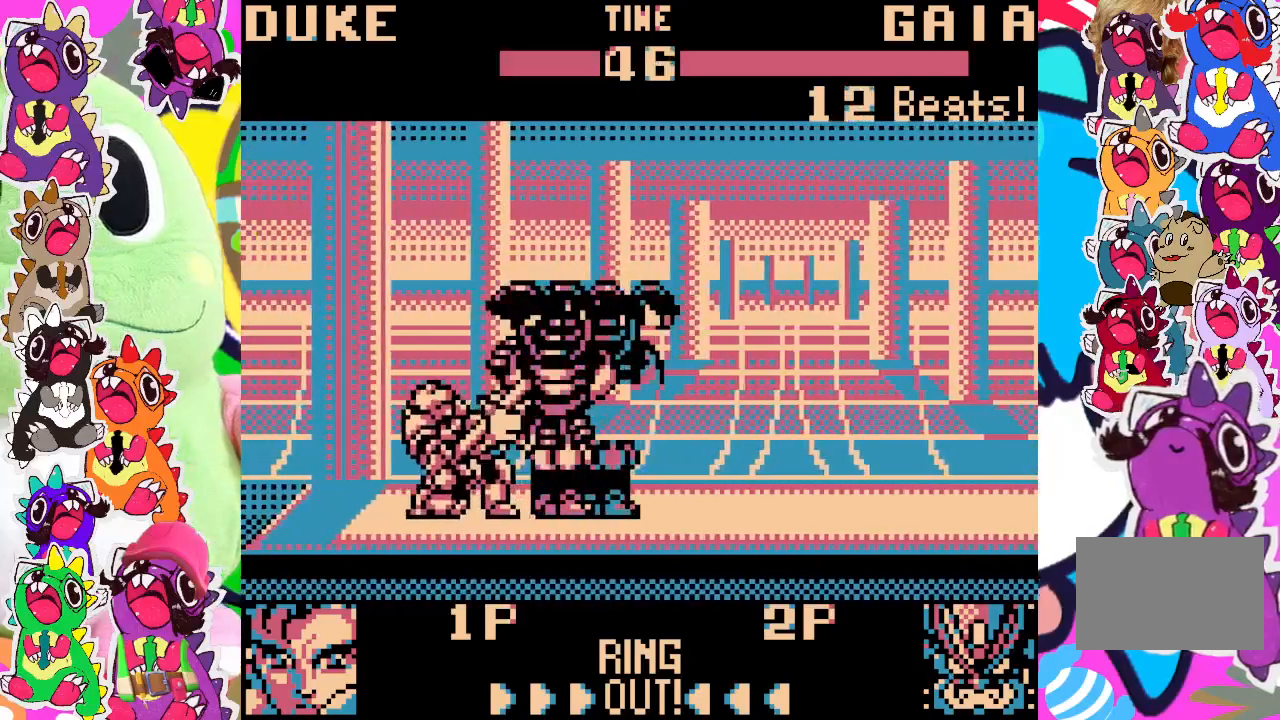
{"buttons": ["SQUARE", "DPAD_DOWN", "DPAD_LEFT"], "left_stick": "center", "events": [[100, "SQUARE", "up"], [167, "SQUARE", "down"], [233, "SQUARE", "up"], [300, "SQUARE", "down"], [367, "SQUARE", "up"], [450, "SQUARE", "down"]]}
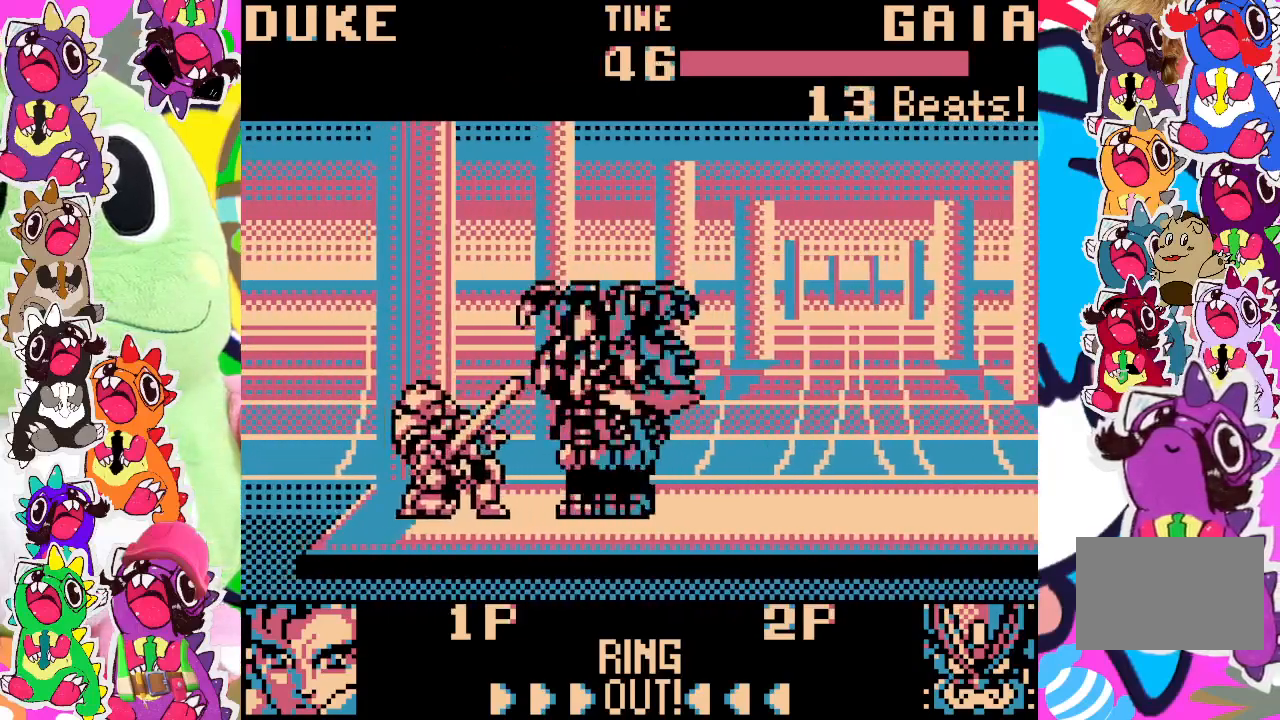
{"buttons": ["SQUARE", "DPAD_DOWN", "DPAD_LEFT"], "left_stick": "center", "events": [[17, "SQUARE", "up"], [83, "SQUARE", "down"], [167, "SQUARE", "up"], [217, "SQUARE", "down"], [283, "SQUARE", "up"], [383, "SQUARE", "down"], [433, "SQUARE", "up"], [483, "SQUARE", "down"]]}
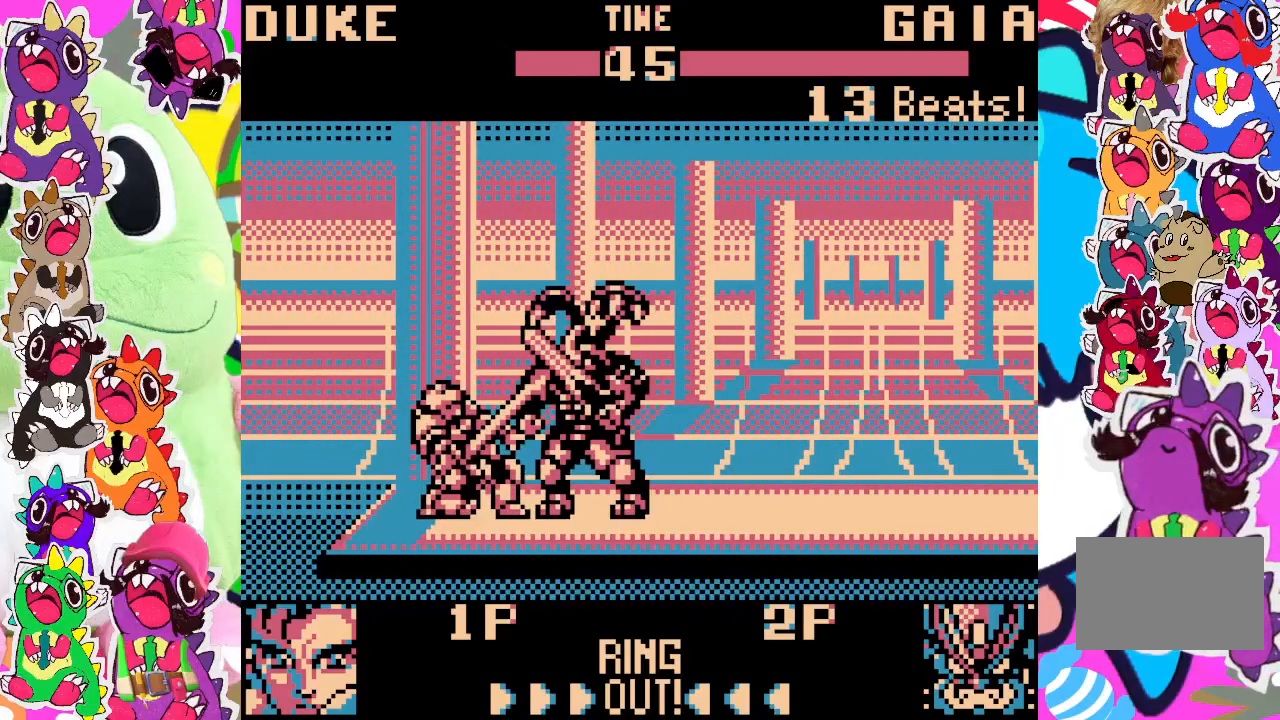
{"buttons": ["DPAD_DOWN", "DPAD_LEFT"], "left_stick": "center", "events": [[83, "SQUARE", "up"], [133, "SQUARE", "down"], [217, "SQUARE", "up"], [267, "SQUARE", "down"], [333, "SQUARE", "up"], [417, "SQUARE", "down"], [450, "SQUARE", "up"]]}
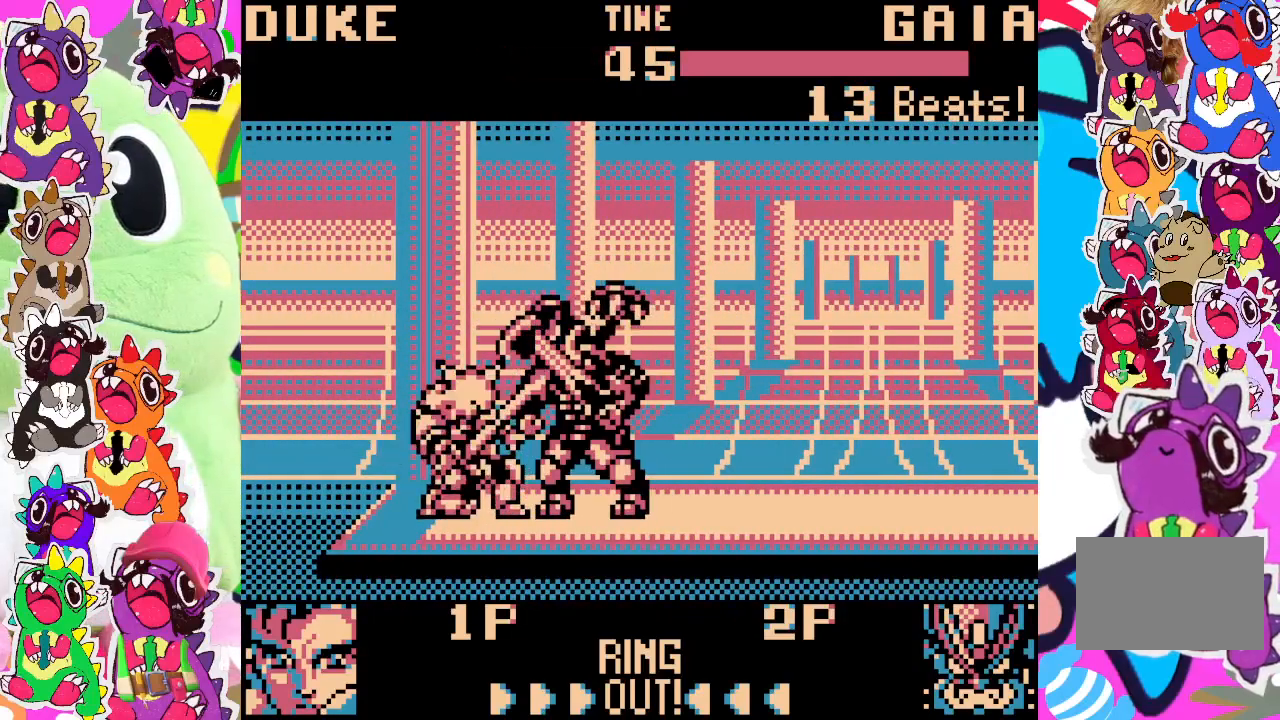
{"buttons": ["DPAD_DOWN", "DPAD_LEFT"], "left_stick": "center", "events": [[33, "SQUARE", "down"], [83, "SQUARE", "up"], [150, "SQUARE", "down"], [217, "SQUARE", "up"], [283, "SQUARE", "down"], [317, "SQUARE", "up"], [417, "SQUARE", "down"], [483, "SQUARE", "up"]]}
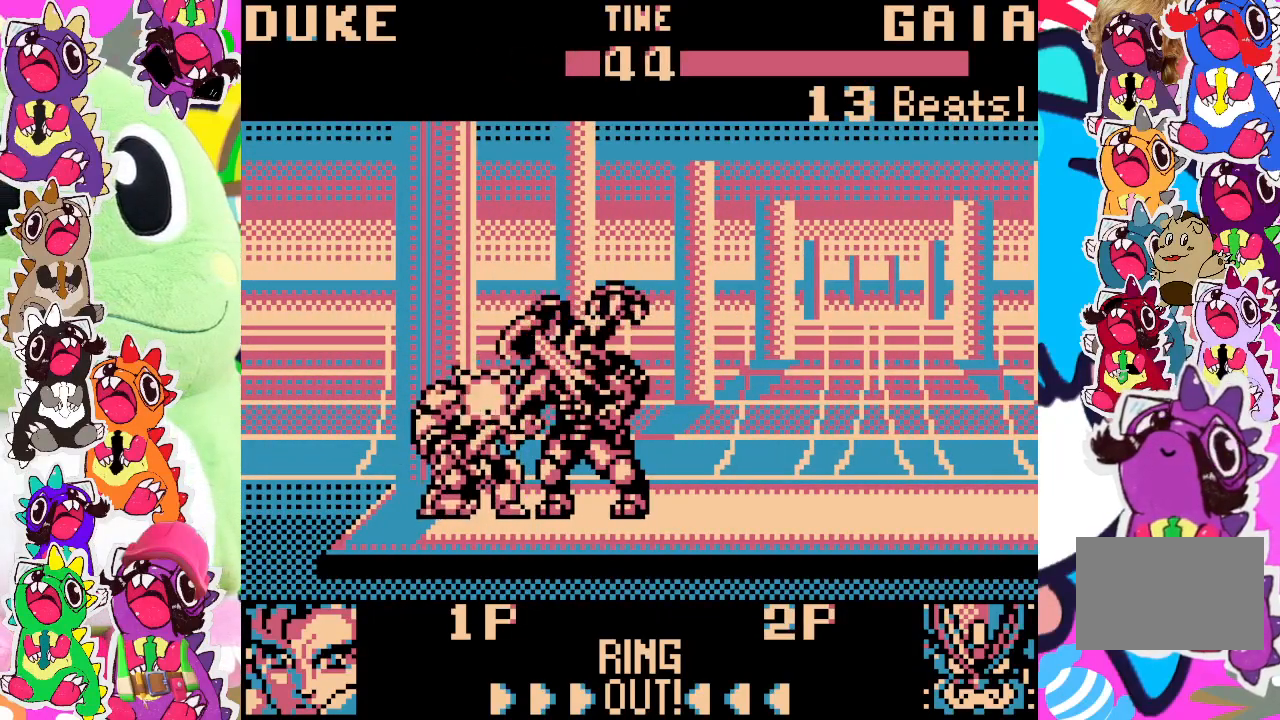
{"buttons": ["DPAD_UP", "DPAD_RIGHT"], "left_stick": "center", "events": [[33, "SQUARE", "down"], [83, "SQUARE", "up"], [133, "DPAD_LEFT", "up"], [183, "DPAD_DOWN", "up"], [200, "DPAD_RIGHT", "down"], [300, "DPAD_UP", "down"]]}
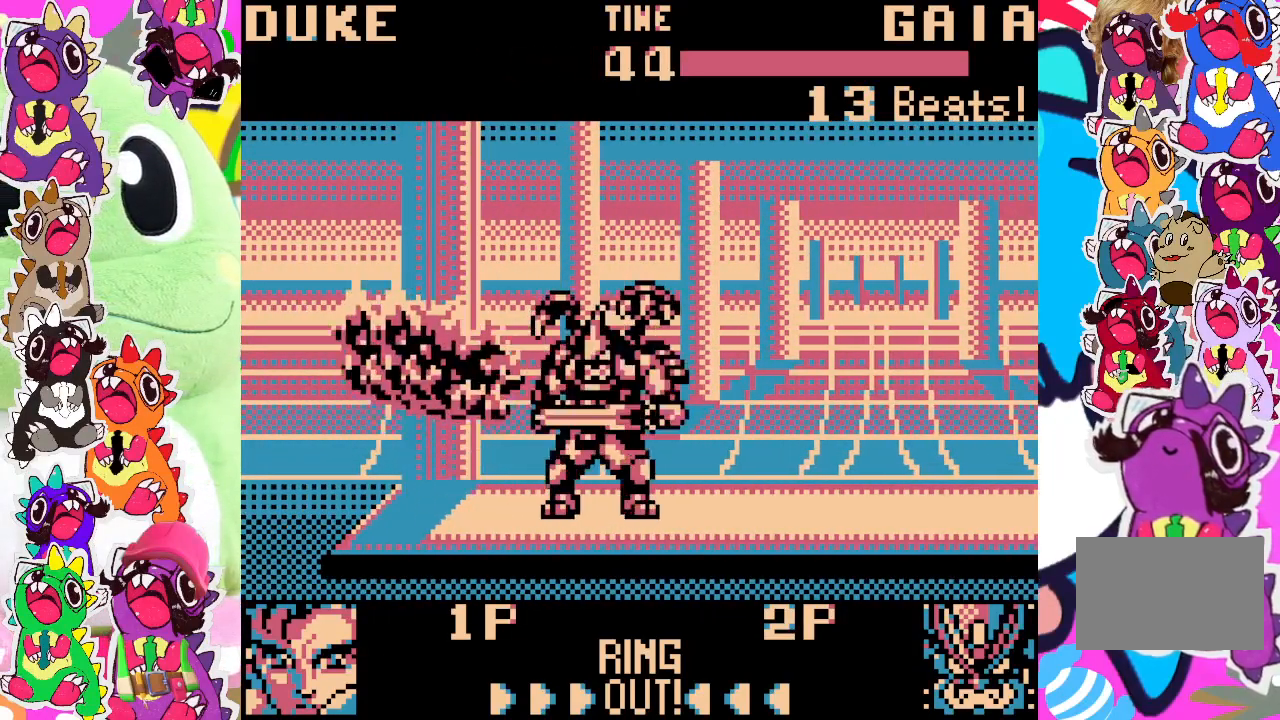
{"buttons": ["DPAD_UP", "DPAD_RIGHT"], "left_stick": "center", "events": []}
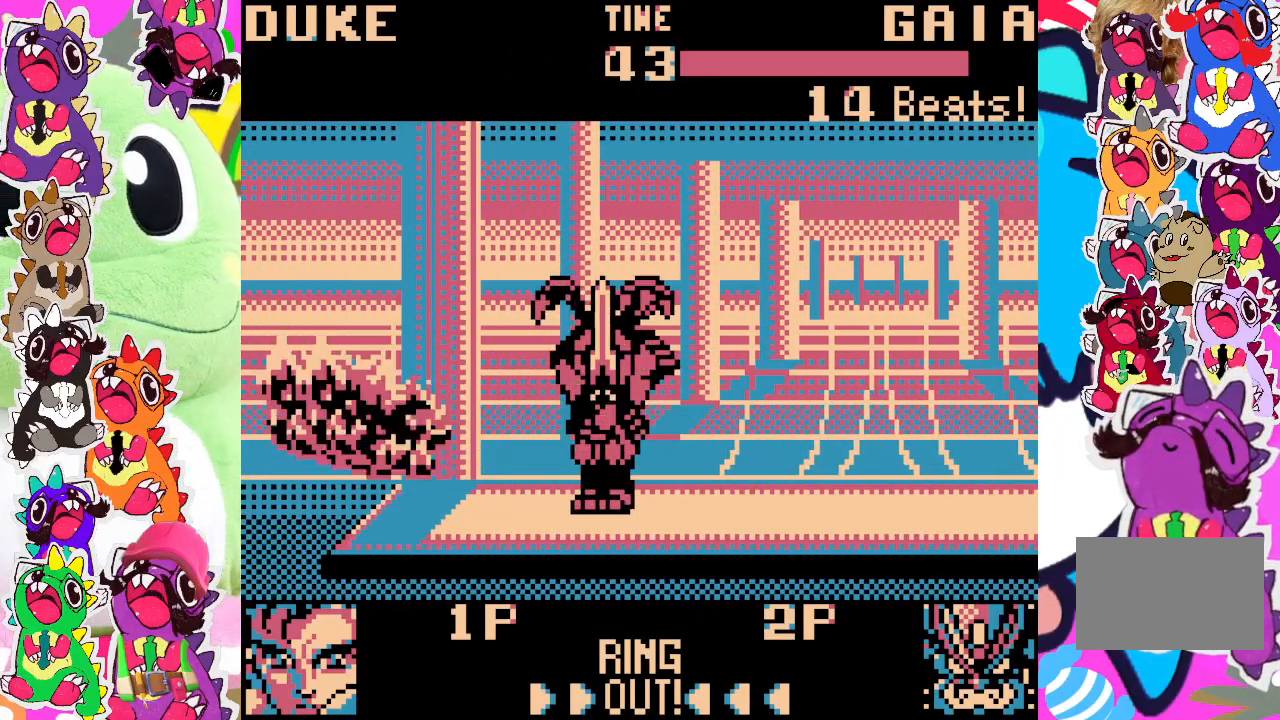
{"buttons": ["DPAD_UP", "DPAD_RIGHT"], "left_stick": "center", "events": []}
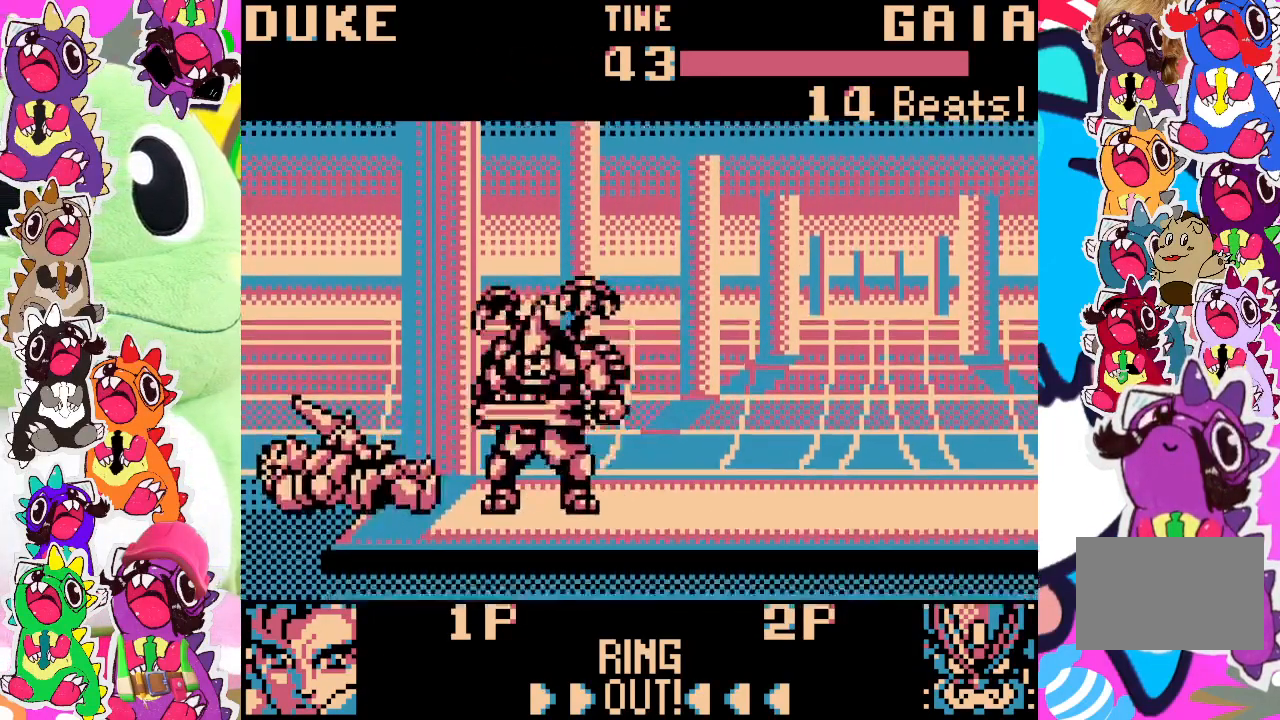
{"buttons": ["DPAD_UP", "DPAD_RIGHT"], "left_stick": "center", "events": []}
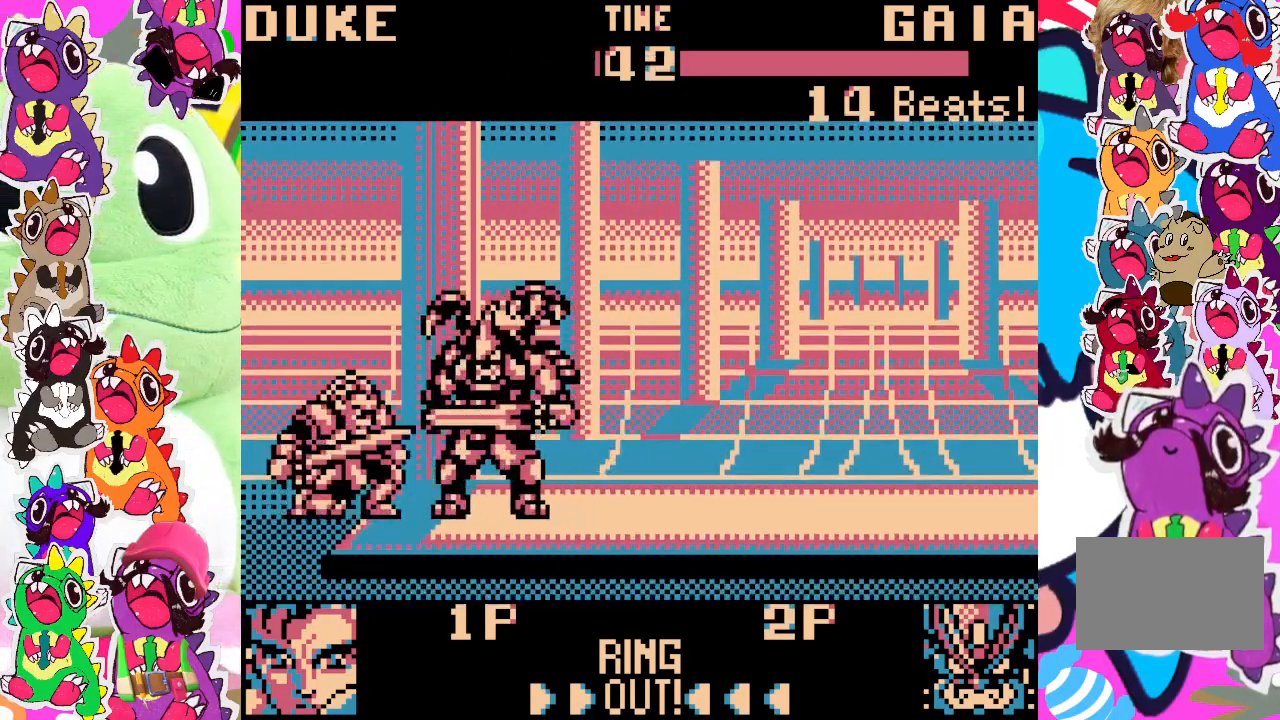
{"buttons": ["DPAD_UP", "DPAD_RIGHT"], "left_stick": "center", "events": []}
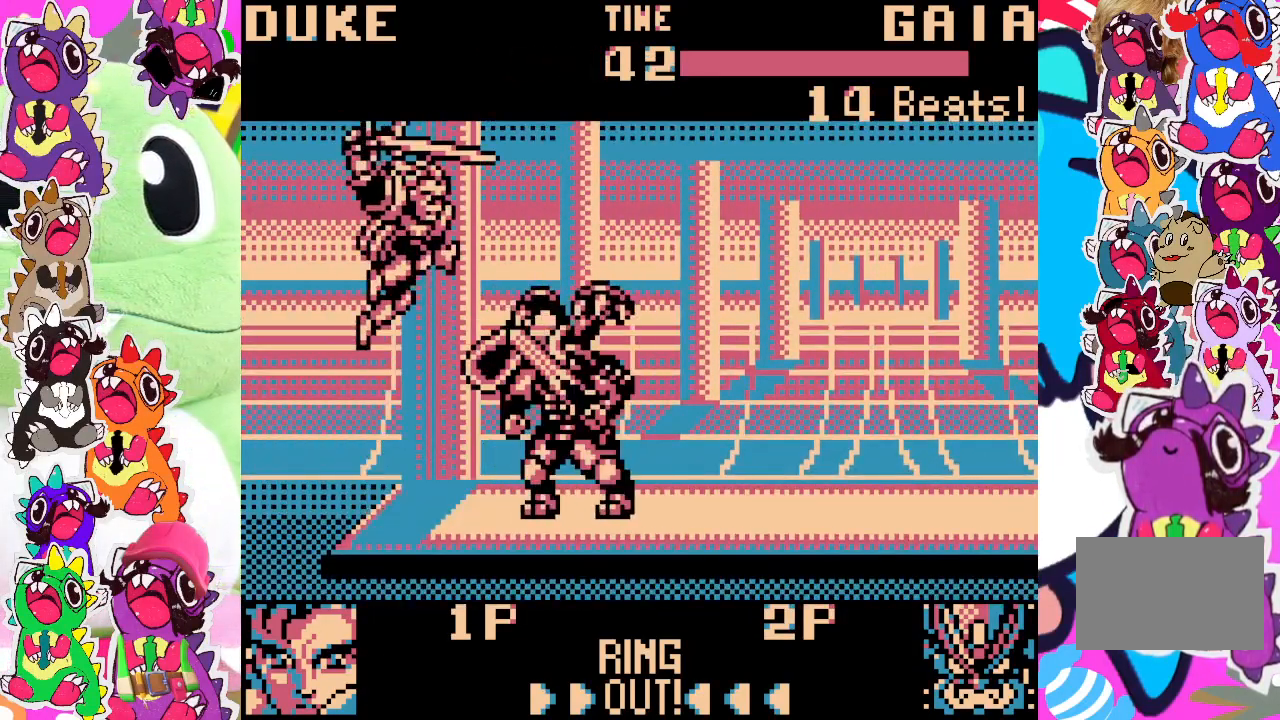
{"buttons": ["DPAD_DOWN"], "left_stick": "center", "events": [[167, "SQUARE", "down"], [200, "DPAD_RIGHT", "up"], [200, "DPAD_UP", "up"], [217, "DPAD_DOWN", "down"], [250, "SQUARE", "up"], [317, "SQUARE", "down"], [367, "SQUARE", "up"], [433, "SQUARE", "down"], [483, "SQUARE", "up"]]}
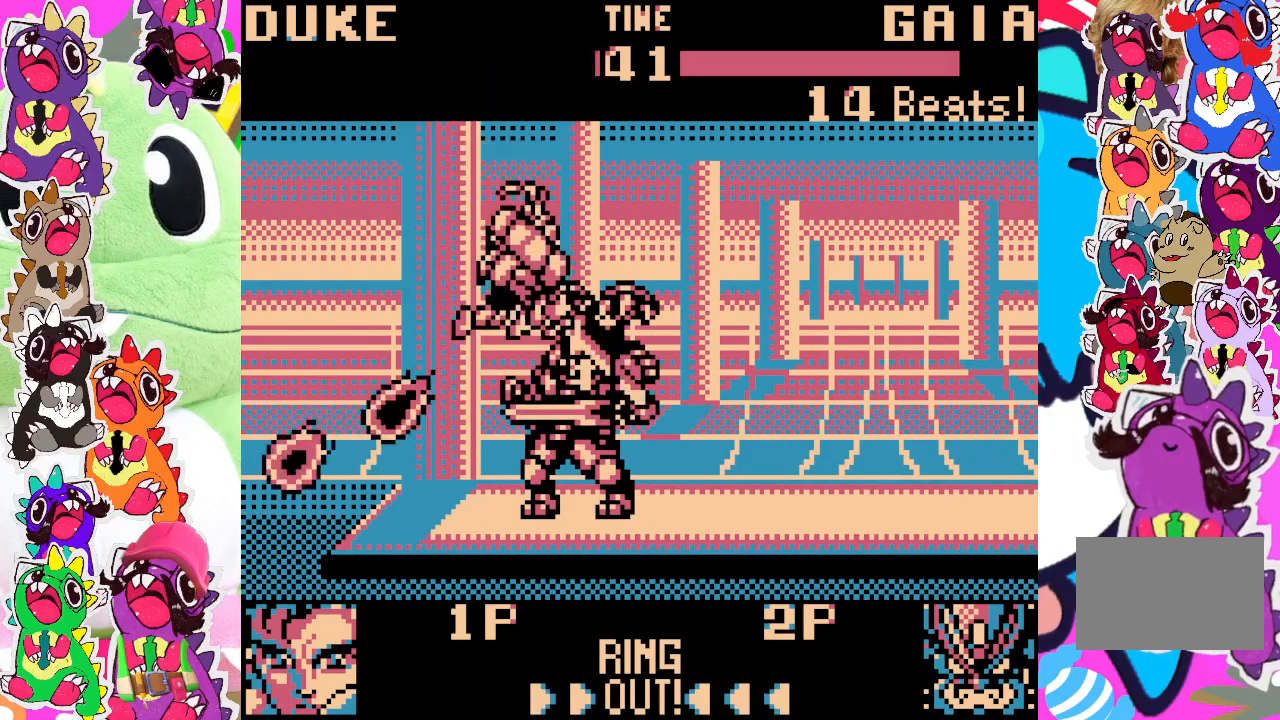
{"buttons": ["DPAD_DOWN", "DPAD_LEFT"], "left_stick": "center", "events": [[50, "SQUARE", "down"], [133, "SQUARE", "up"], [183, "SQUARE", "down"], [200, "DPAD_RIGHT", "down"], [233, "SQUARE", "up"], [317, "SQUARE", "down"], [367, "SQUARE", "up"], [383, "DPAD_RIGHT", "up"], [450, "SQUARE", "down"], [467, "DPAD_LEFT", "down"], [500, "SQUARE", "up"]]}
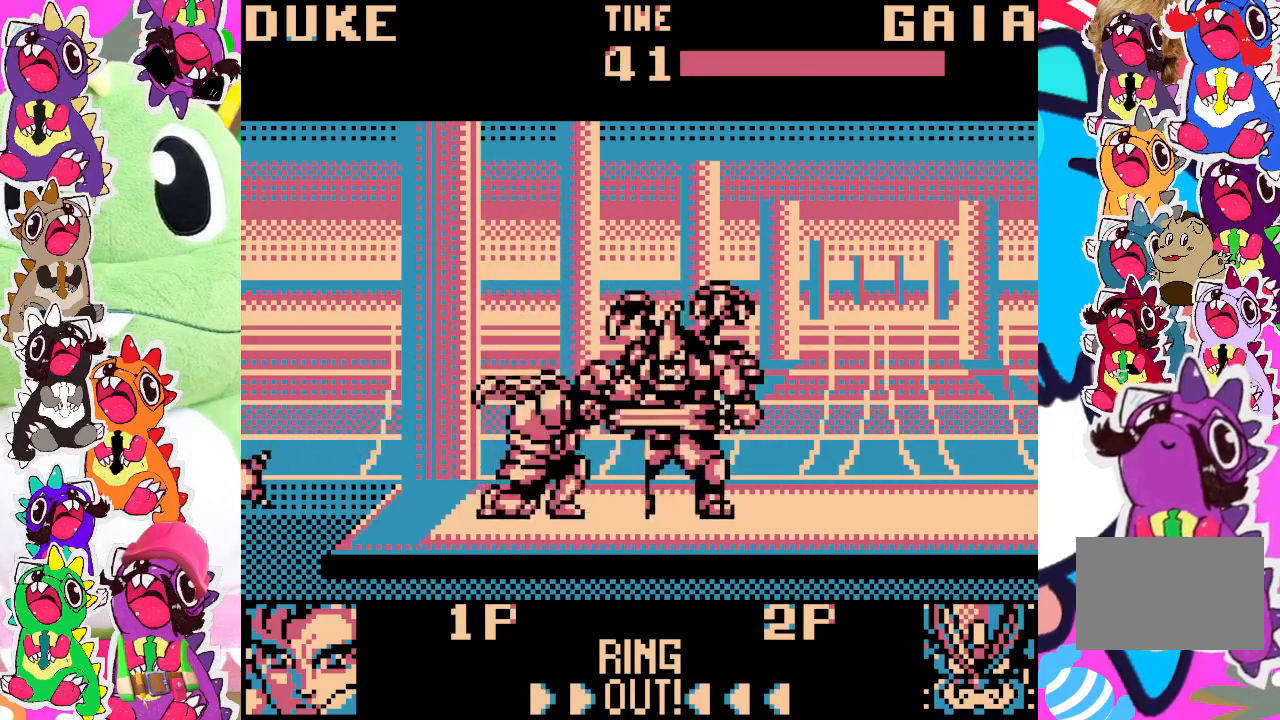
{"buttons": ["DPAD_DOWN", "DPAD_LEFT"], "left_stick": "center", "events": [[50, "SQUARE", "down"], [117, "SQUARE", "up"], [183, "SQUARE", "down"], [233, "SQUARE", "up"], [317, "SQUARE", "down"], [383, "SQUARE", "up"], [433, "SQUARE", "down"], [500, "SQUARE", "up"]]}
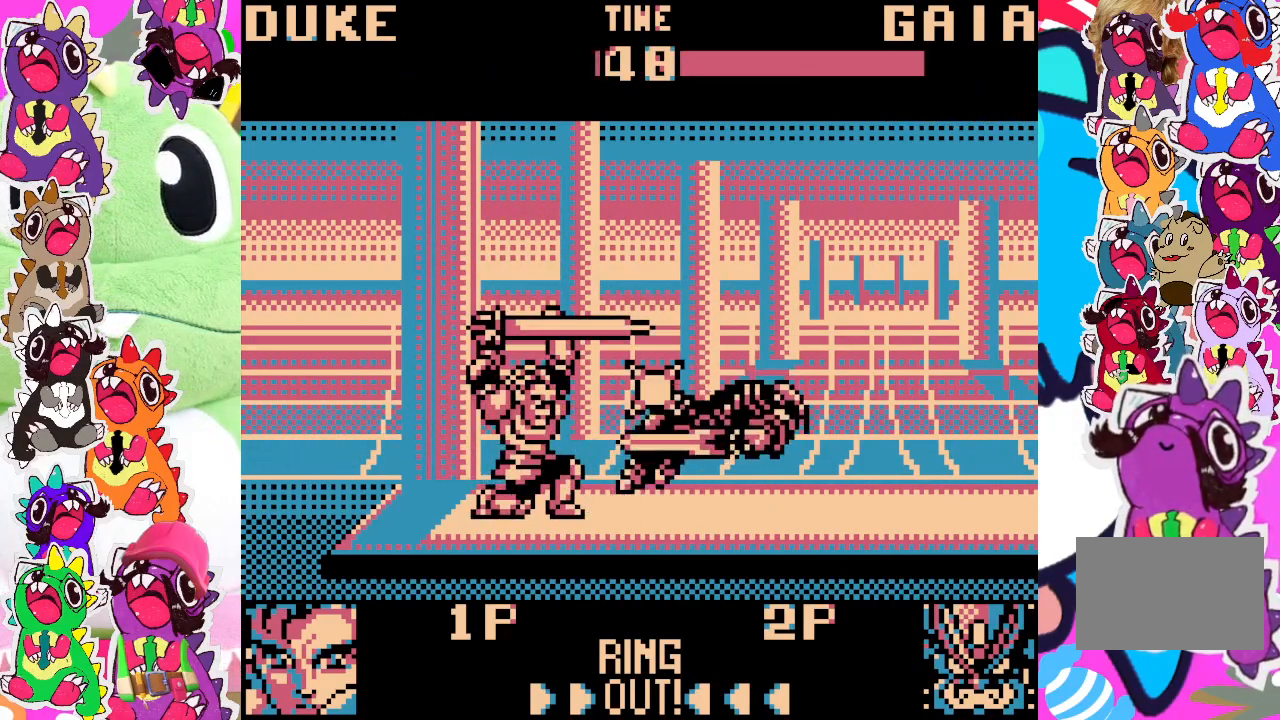
{"buttons": [], "left_stick": "center", "events": [[67, "SQUARE", "down"], [133, "SQUARE", "up"], [167, "SQUARE", "down"], [250, "SQUARE", "up"], [350, "SQUARE", "down"], [383, "SQUARE", "up"], [400, "DPAD_LEFT", "up"], [500, "DPAD_DOWN", "up"]]}
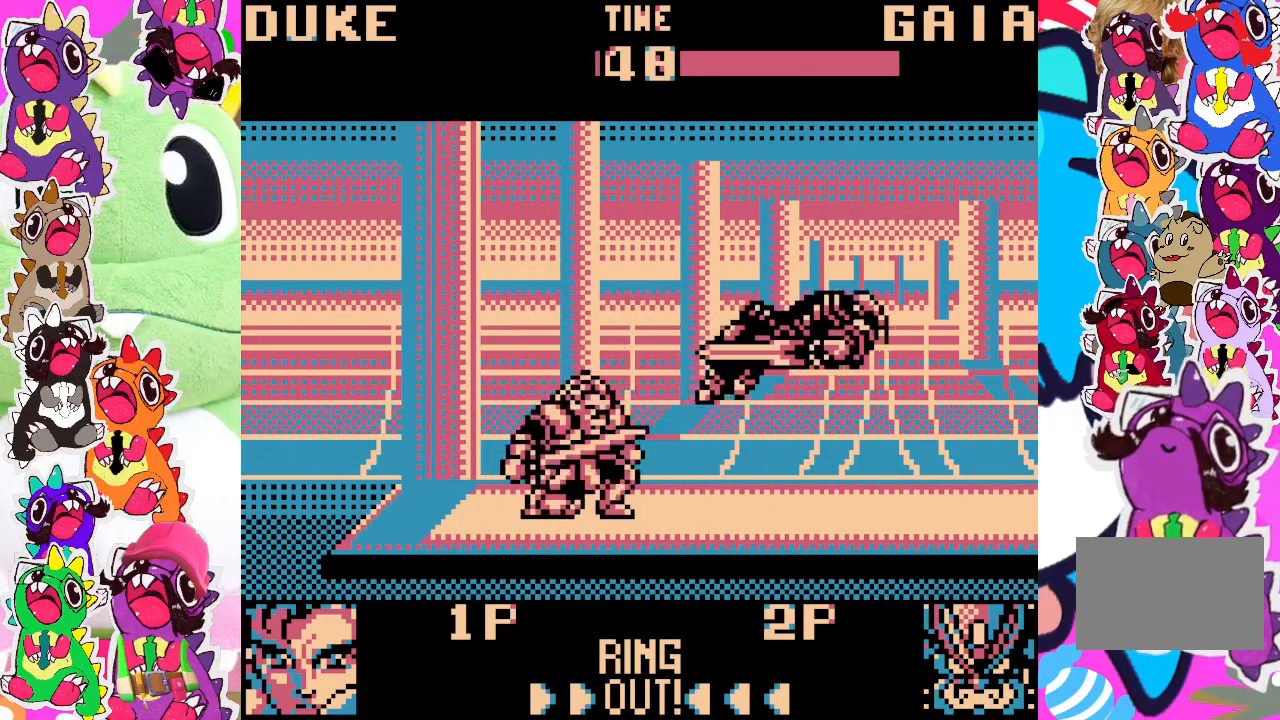
{"buttons": [], "left_stick": "center", "events": []}
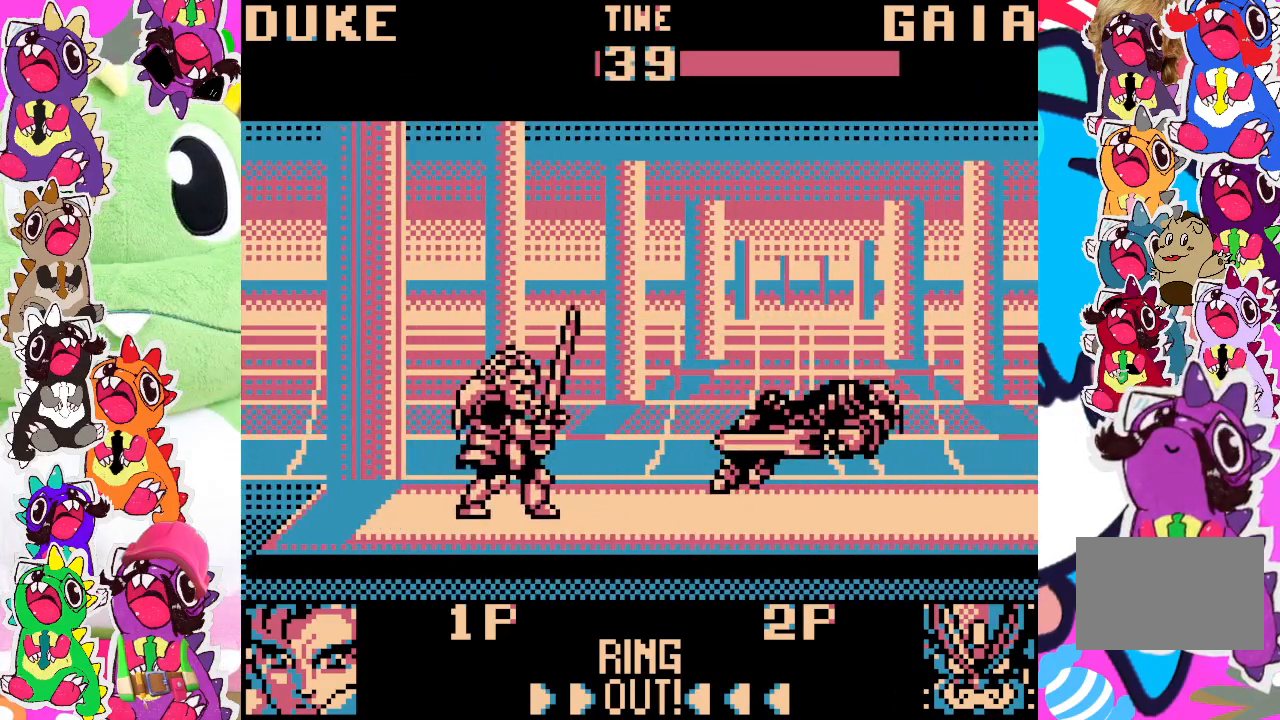
{"buttons": ["SQUARE"], "left_stick": "center", "events": [[83, "DPAD_LEFT", "down"], [167, "DPAD_LEFT", "up"], [267, "DPAD_RIGHT", "down"], [333, "DPAD_DOWN", "down"], [383, "DPAD_RIGHT", "up"], [483, "DPAD_DOWN", "up"], [483, "SQUARE", "down"]]}
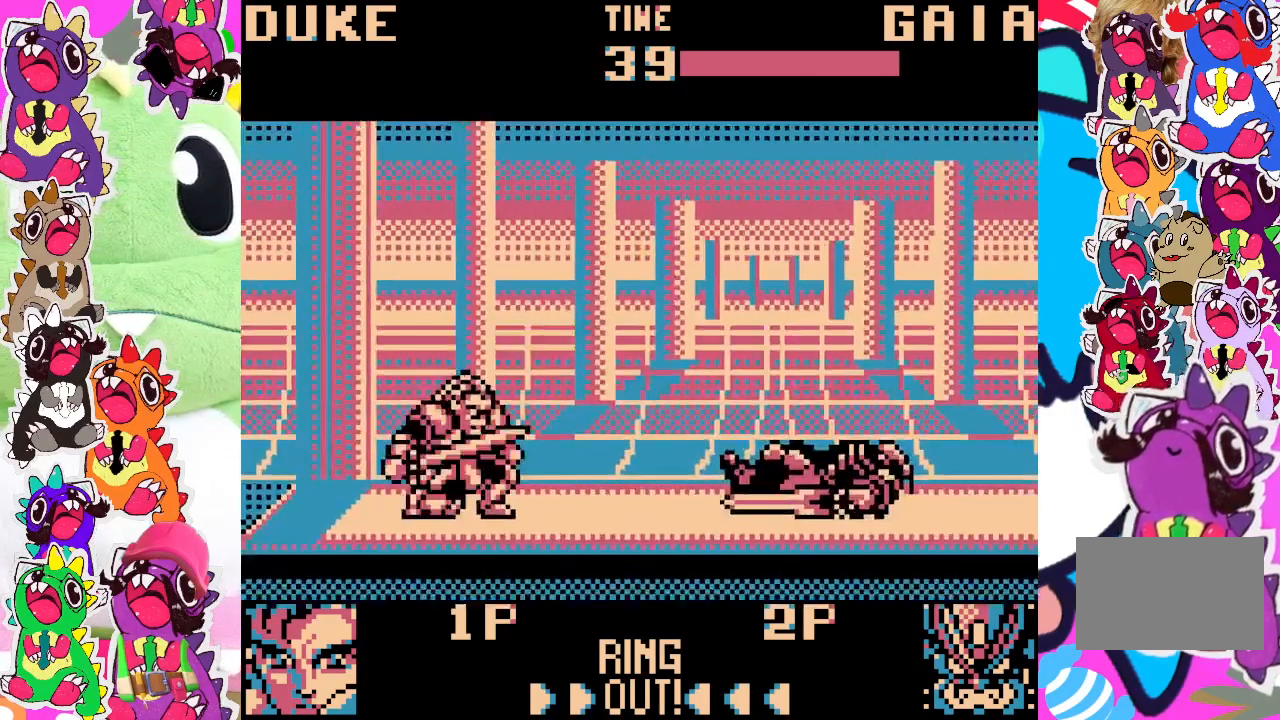
{"buttons": [], "left_stick": "center", "events": [[100, "SQUARE", "up"]]}
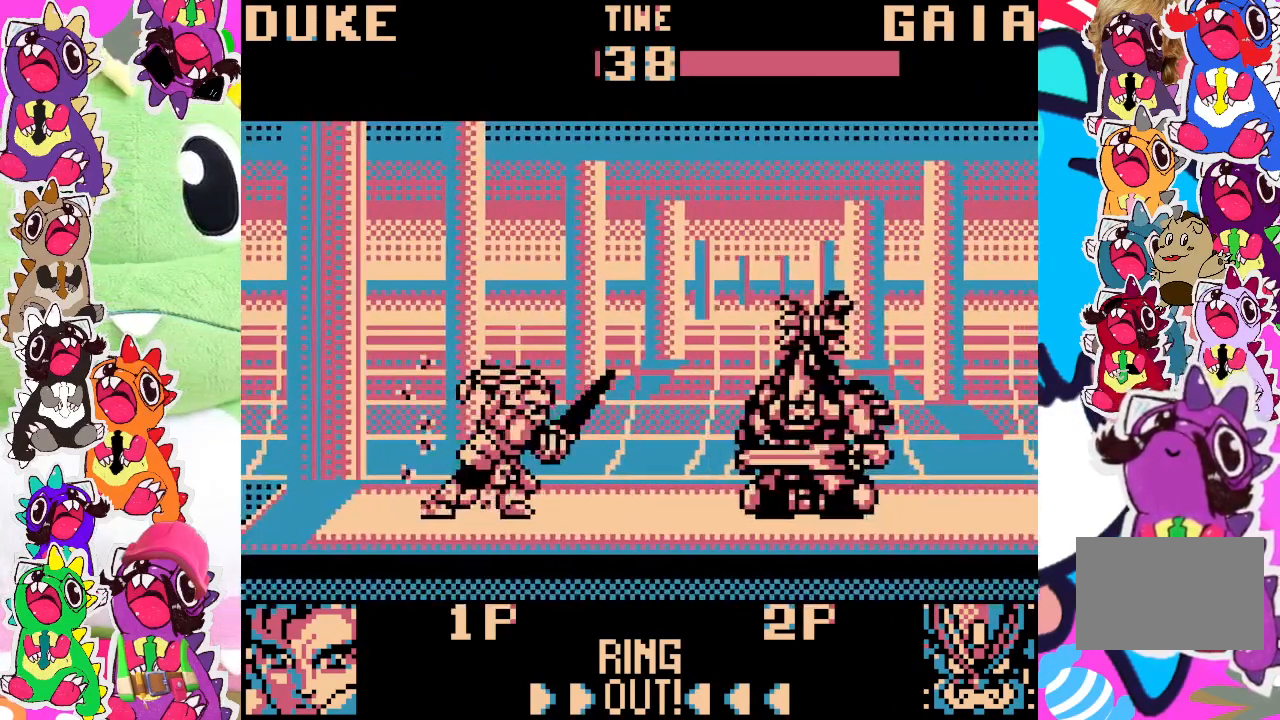
{"buttons": ["SQUARE"], "left_stick": "center", "events": [[467, "SQUARE", "down"]]}
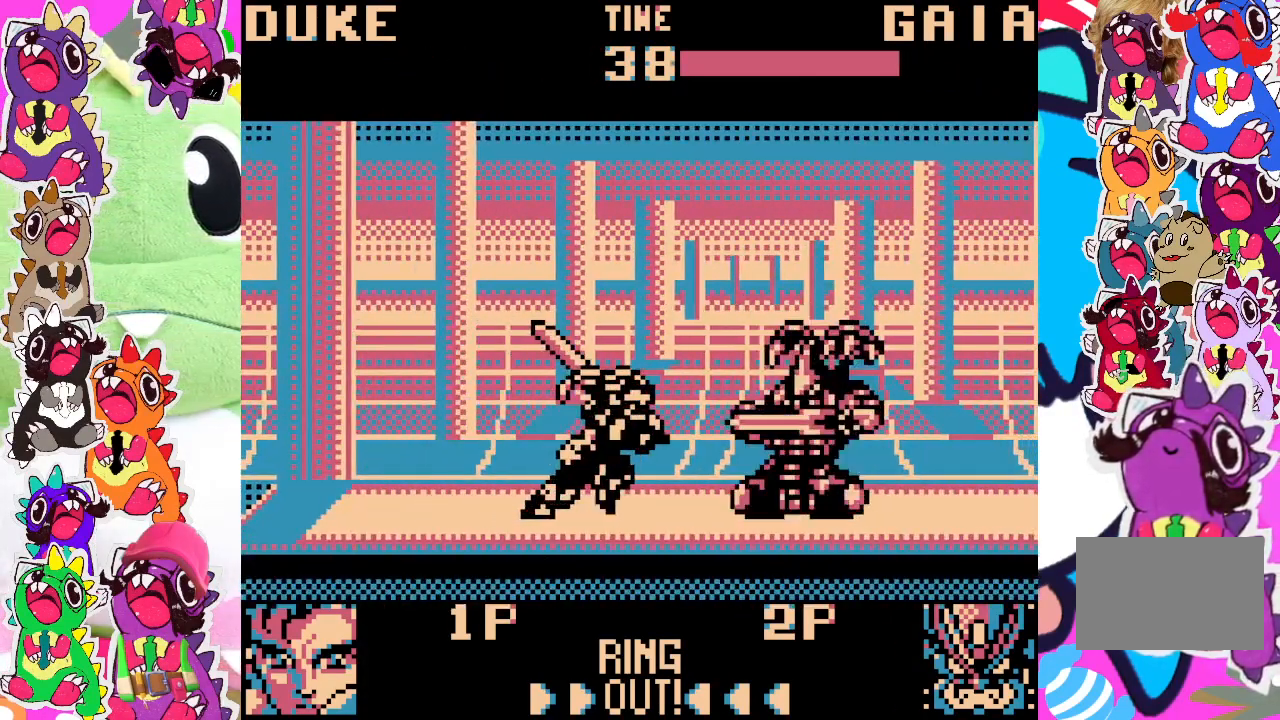
{"buttons": ["DPAD_LEFT"], "left_stick": "center", "events": [[33, "SQUARE", "up"], [117, "SQUARE", "down"], [150, "DPAD_LEFT", "down"], [183, "SQUARE", "up"], [267, "SQUARE", "down"], [317, "SQUARE", "up"], [383, "SQUARE", "down"], [467, "SQUARE", "up"]]}
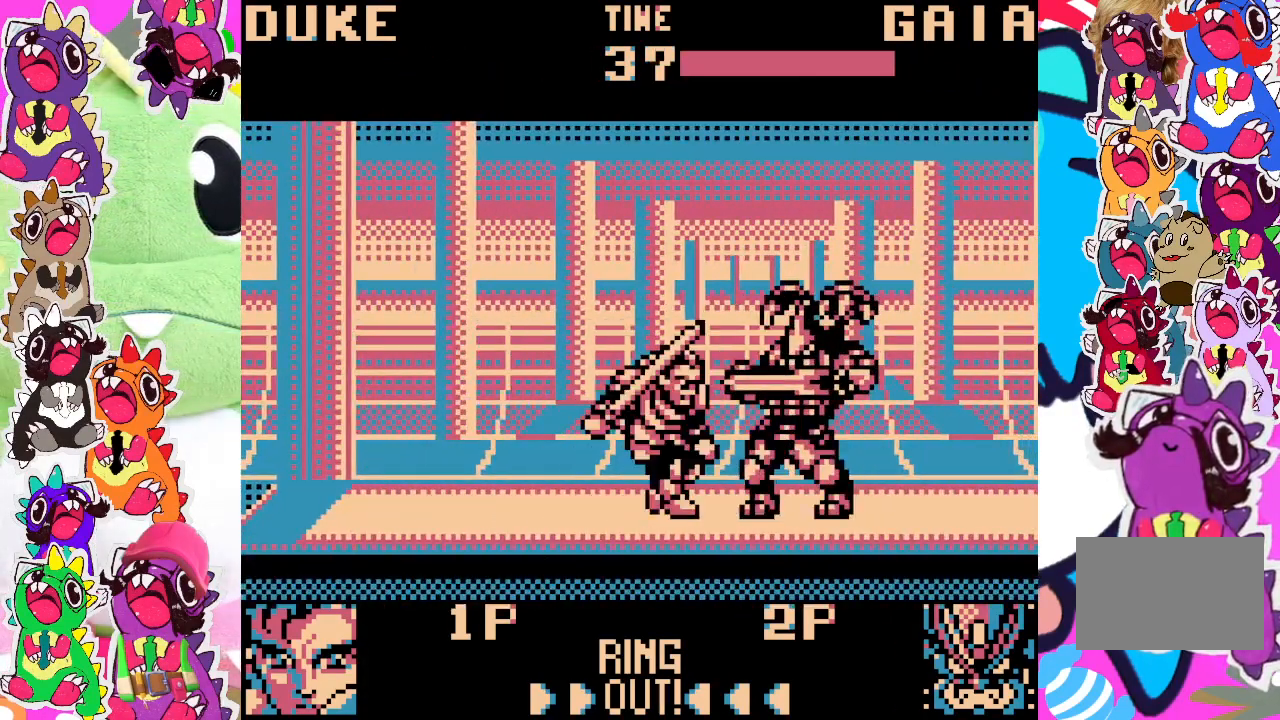
{"buttons": ["SQUARE", "DPAD_DOWN", "DPAD_LEFT"], "left_stick": "center", "events": [[33, "SQUARE", "down"], [67, "DPAD_DOWN", "down"], [83, "DPAD_LEFT", "up"], [83, "SQUARE", "up"], [183, "SQUARE", "down"], [233, "SQUARE", "up"], [317, "SQUARE", "down"], [383, "DPAD_LEFT", "down"], [383, "SQUARE", "up"], [450, "SQUARE", "down"]]}